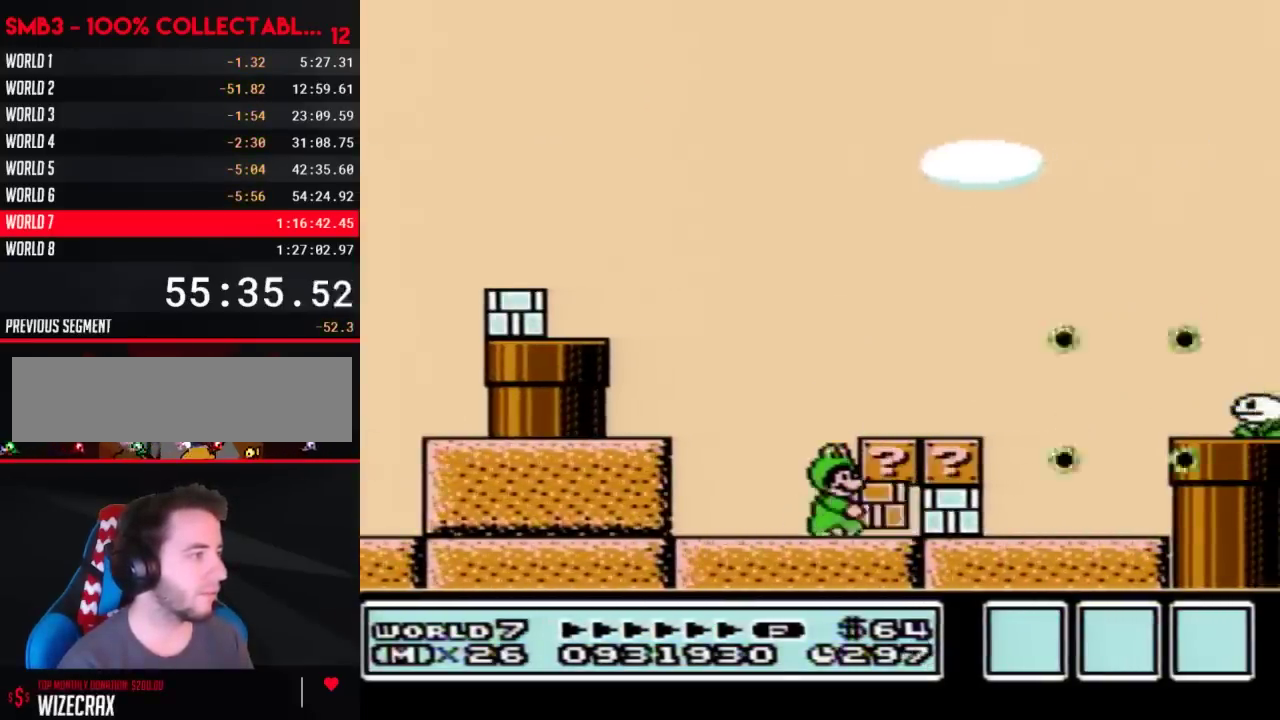
Gameplay with a controller (Nintendo layout); each line is a JSON object with the inputs held at the frame after it. "events" lists button and stick changes between this image and that frame as [ms after this image, input, new state], when the widget could be followed in between. Not read: L3 R3.
{"buttons": ["B", "DPAD_RIGHT"], "events": [[33, "DPAD_RIGHT", "up"], [100, "DPAD_LEFT", "down"], [350, "DPAD_LEFT", "up"], [417, "DPAD_RIGHT", "down"]]}
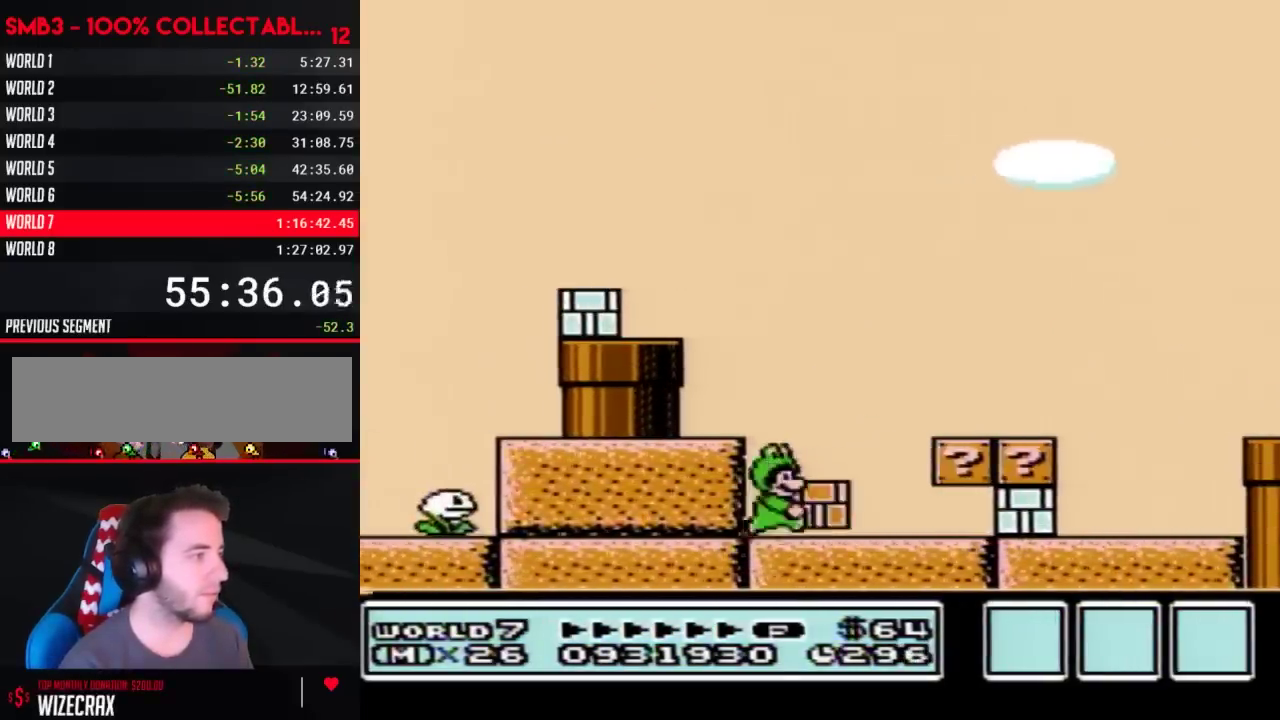
{"buttons": ["B"], "events": [[67, "DPAD_RIGHT", "up"], [350, "A", "down"], [417, "A", "up"], [450, "B", "up"], [500, "B", "down"]]}
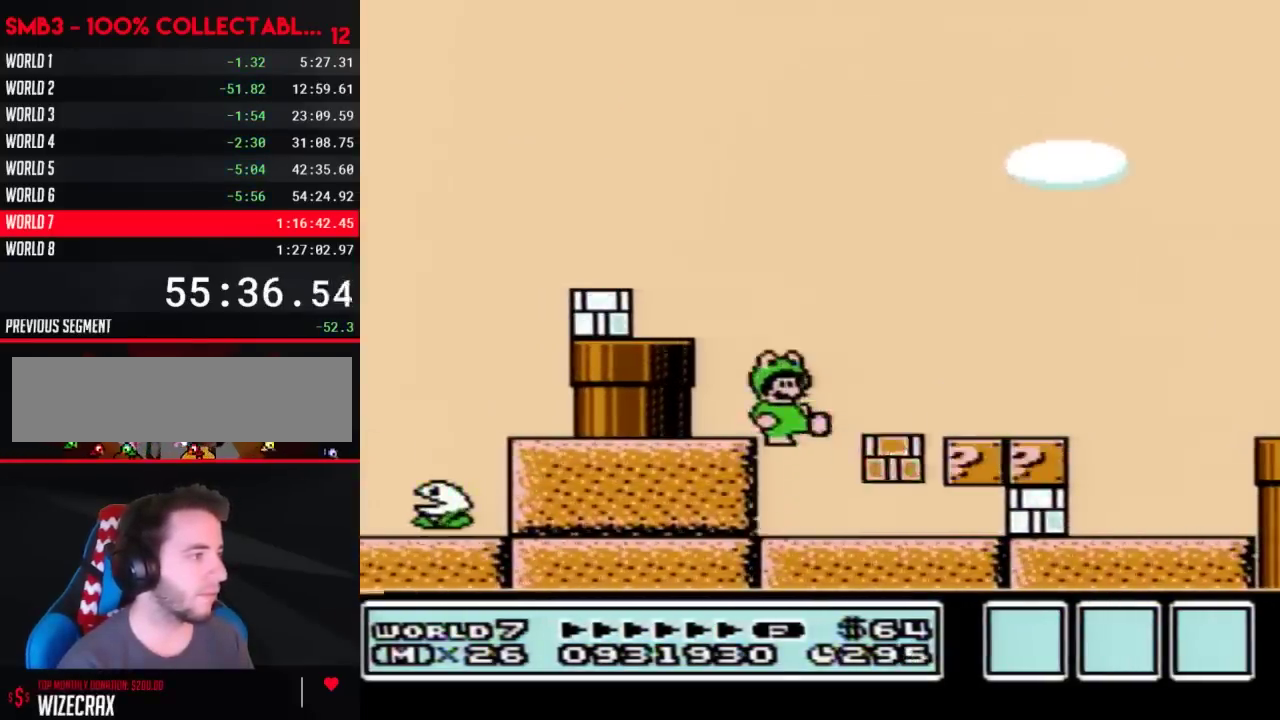
{"buttons": ["B", "DPAD_RIGHT"], "events": [[417, "DPAD_RIGHT", "down"]]}
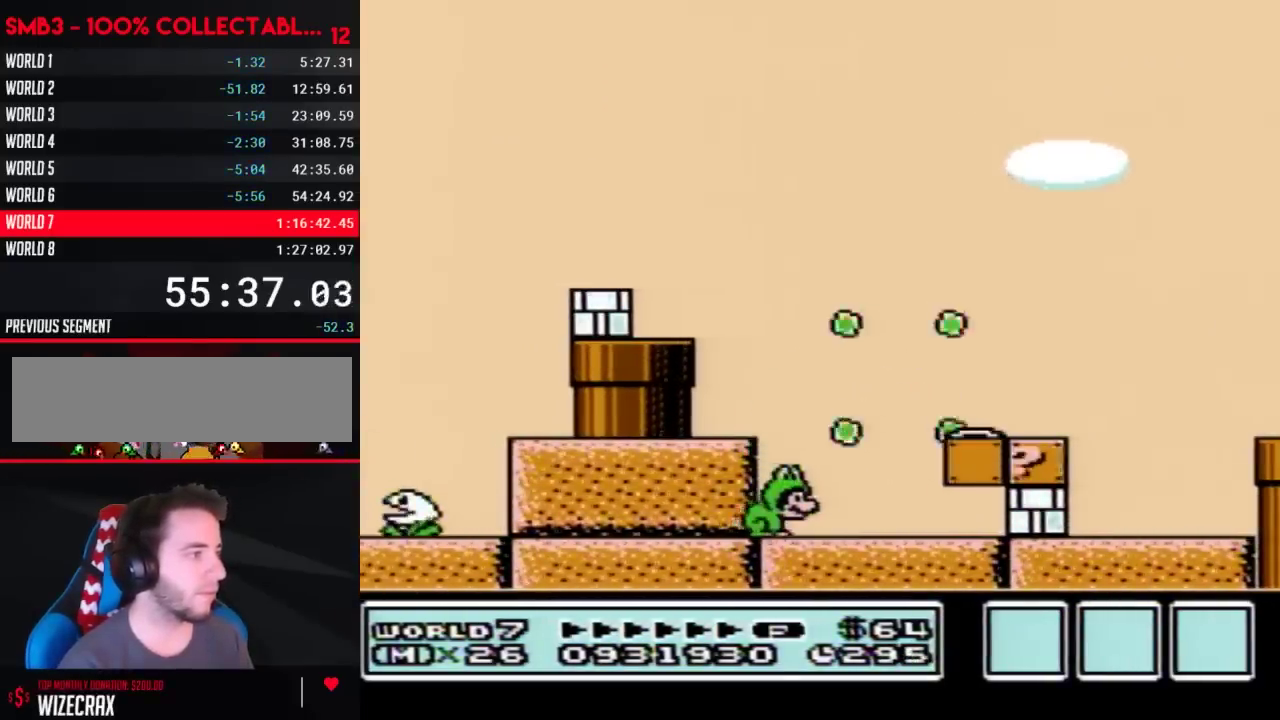
{"buttons": ["B", "DPAD_LEFT"], "events": [[67, "A", "down"], [383, "A", "up"], [383, "DPAD_RIGHT", "up"], [500, "DPAD_LEFT", "down"]]}
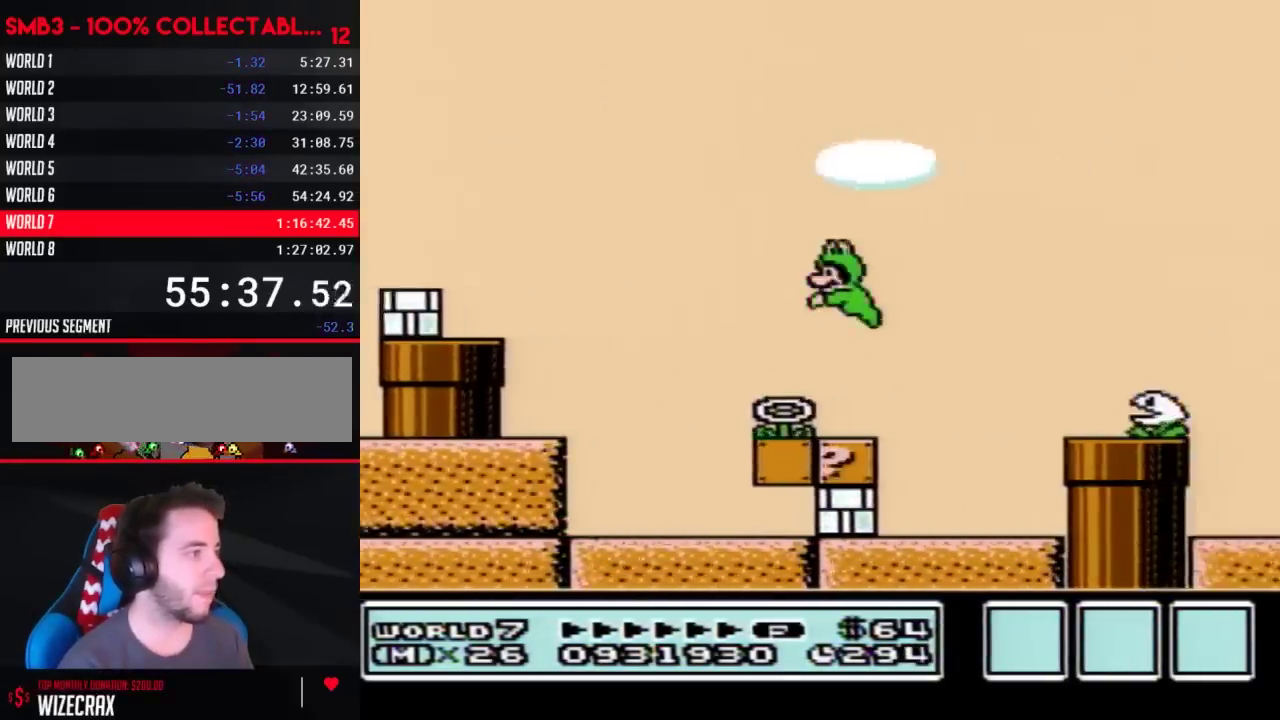
{"buttons": ["B", "DPAD_LEFT"], "events": []}
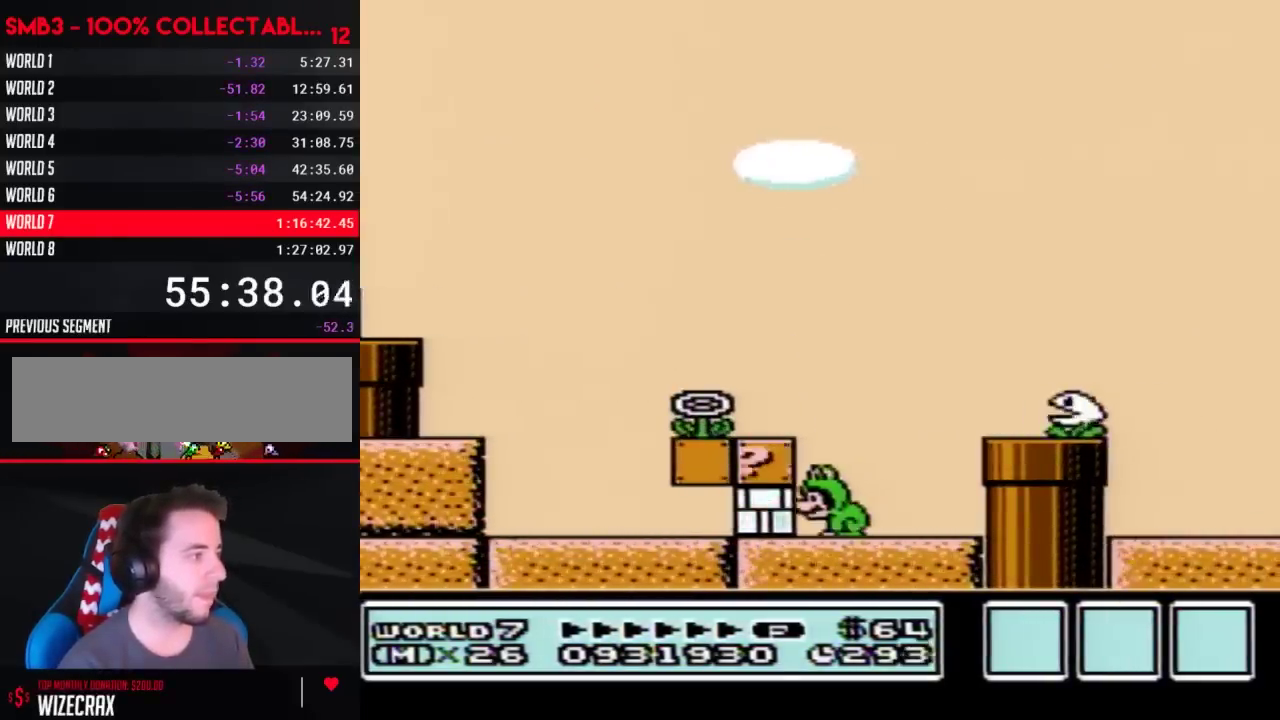
{"buttons": ["B", "DPAD_RIGHT"], "events": [[33, "B", "up"], [133, "B", "down"], [200, "DPAD_LEFT", "up"], [383, "DPAD_RIGHT", "down"]]}
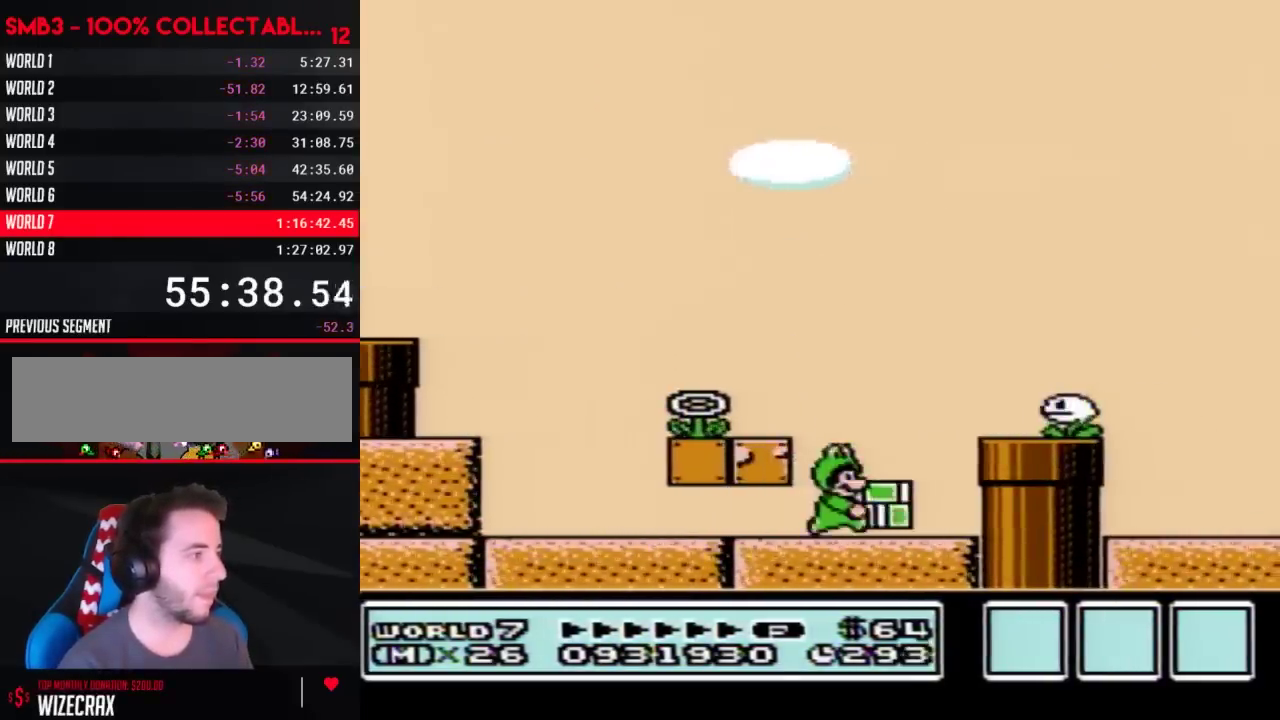
{"buttons": ["B"], "events": [[100, "DPAD_RIGHT", "up"], [167, "DPAD_LEFT", "down"], [283, "DPAD_LEFT", "up"]]}
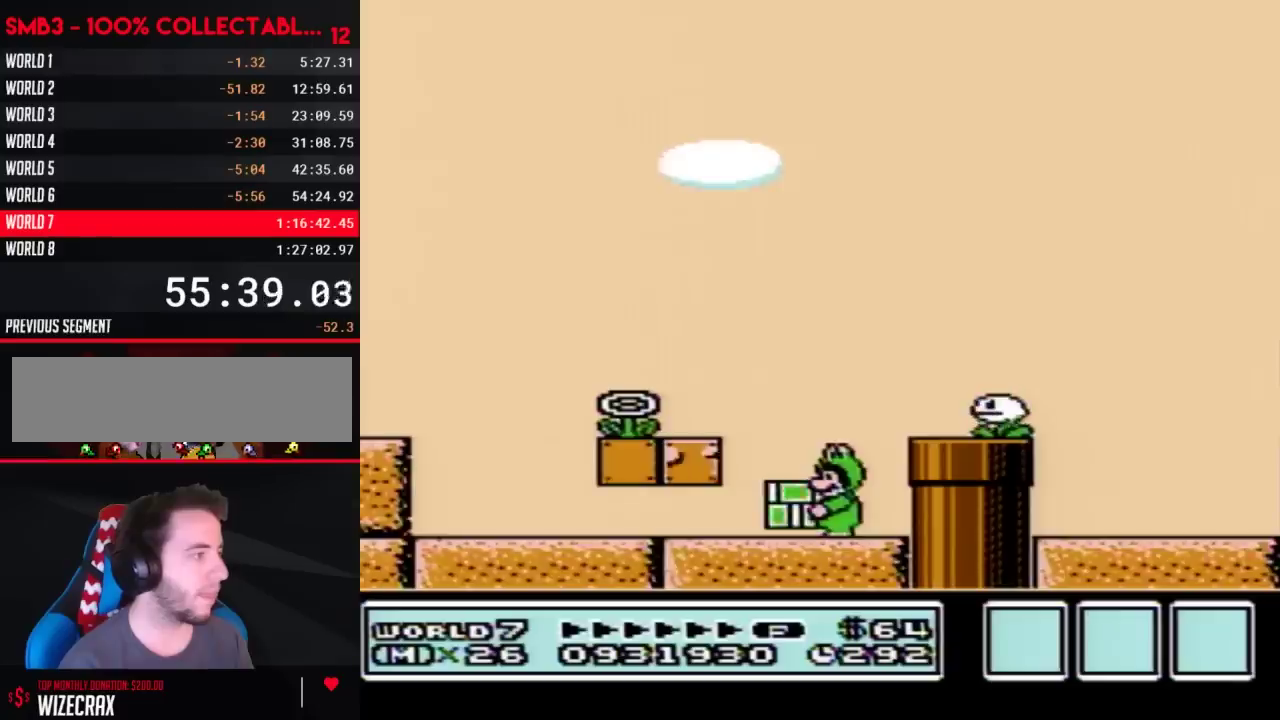
{"buttons": ["B"], "events": [[167, "A", "down"], [250, "A", "up"], [250, "B", "up"], [317, "B", "down"]]}
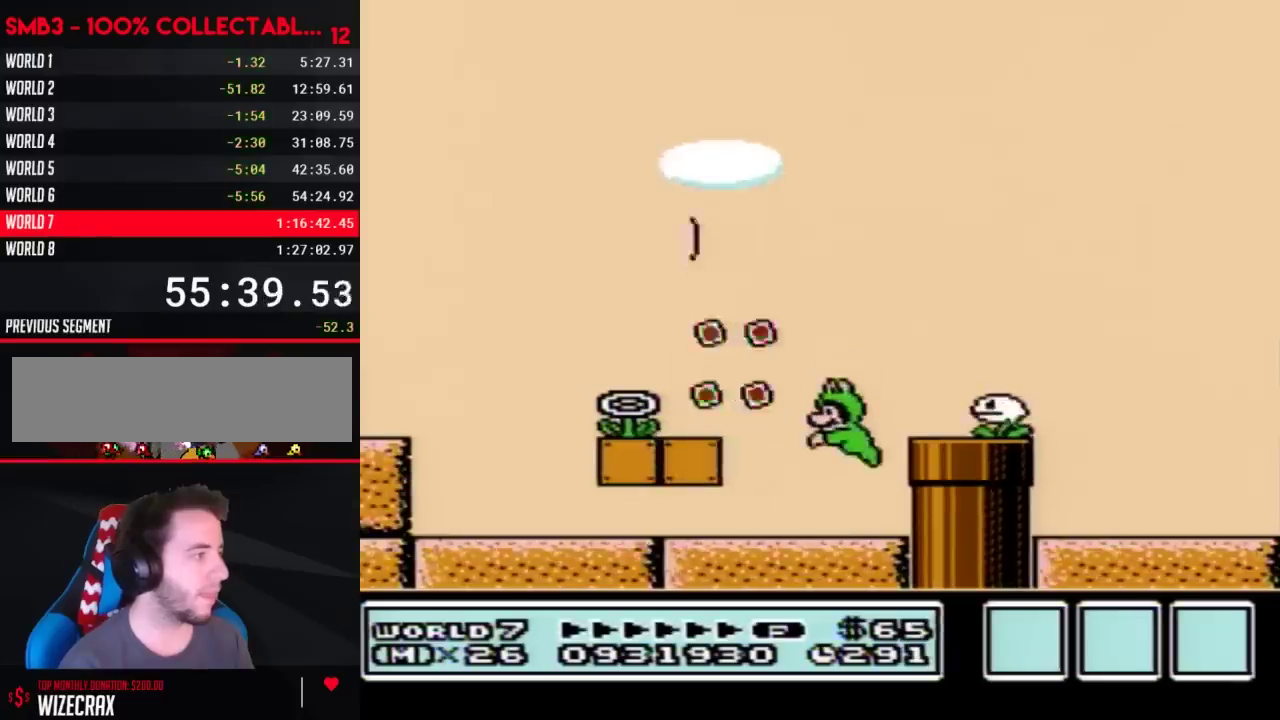
{"buttons": ["B"], "events": []}
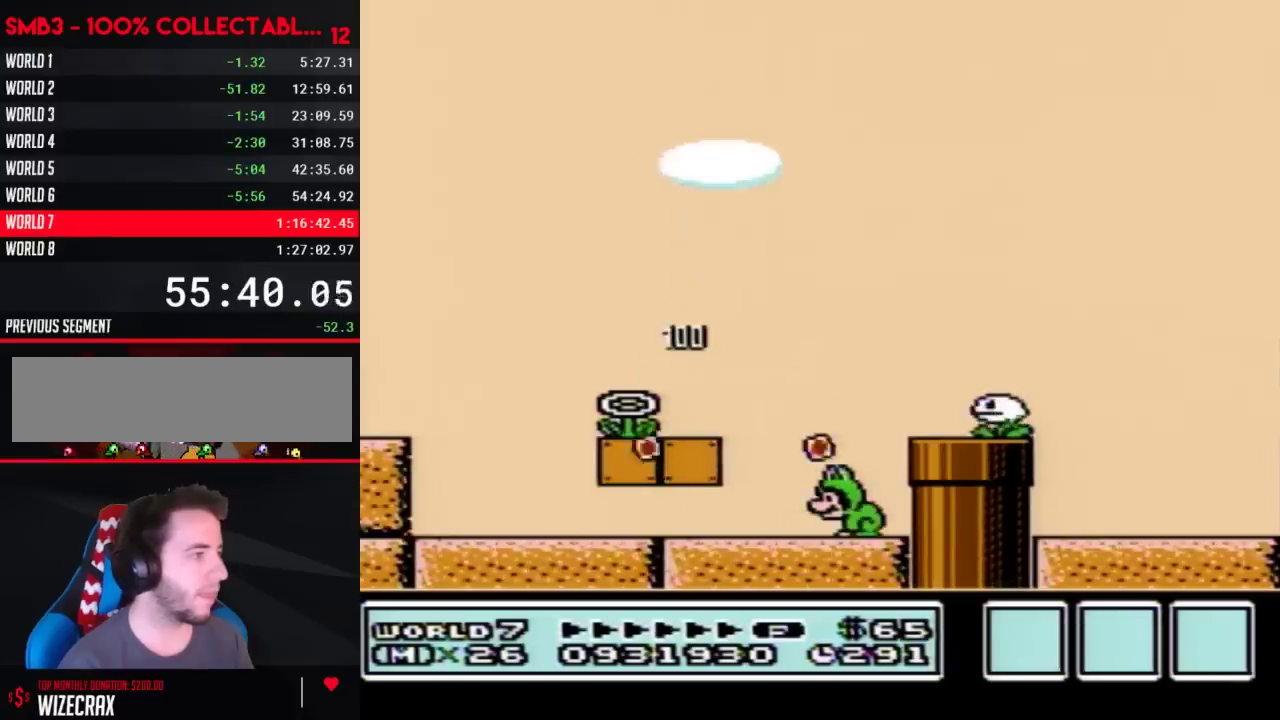
{"buttons": ["B"], "events": []}
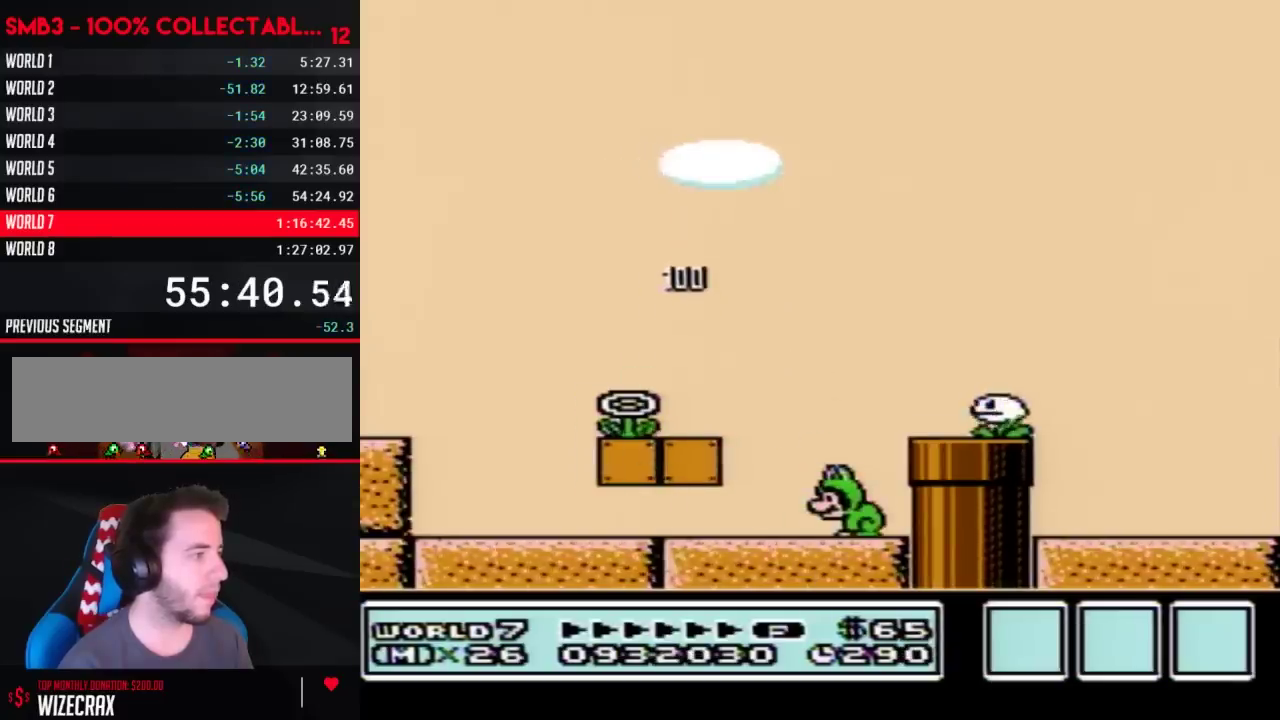
{"buttons": ["B"], "events": [[283, "DPAD_LEFT", "down"], [450, "DPAD_LEFT", "up"]]}
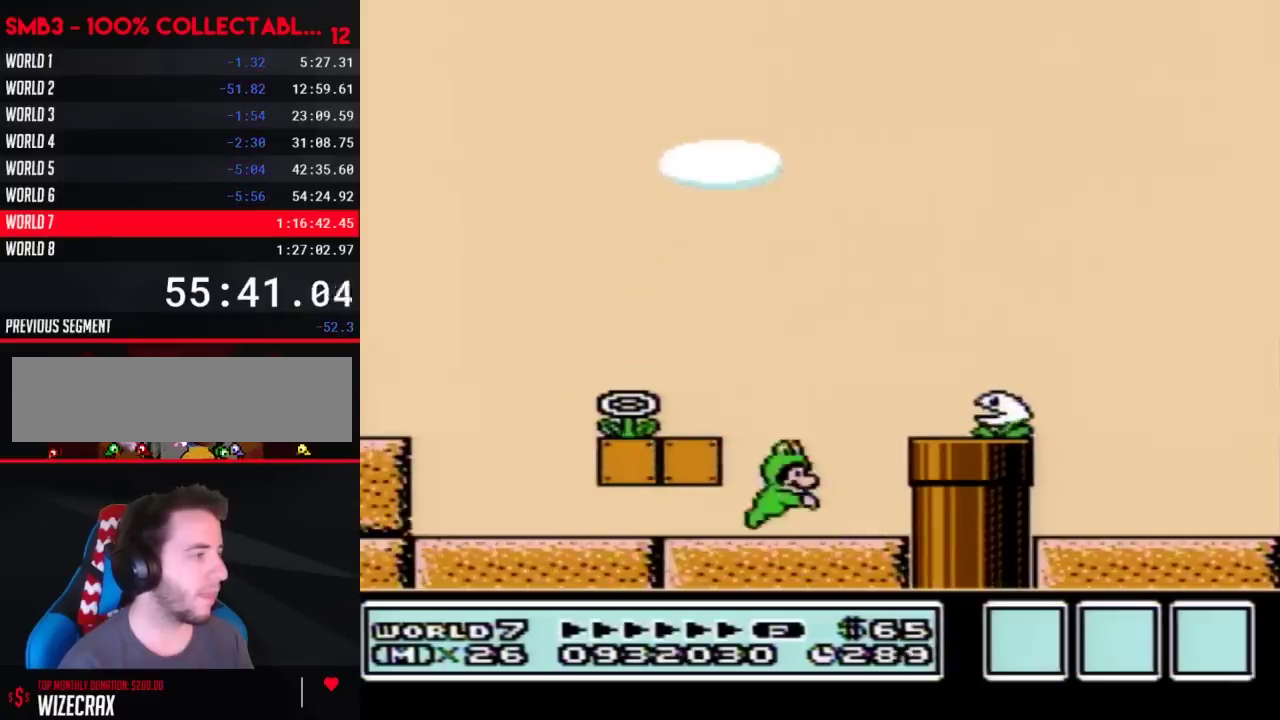
{"buttons": ["B"], "events": [[67, "DPAD_RIGHT", "down"], [167, "DPAD_RIGHT", "up"]]}
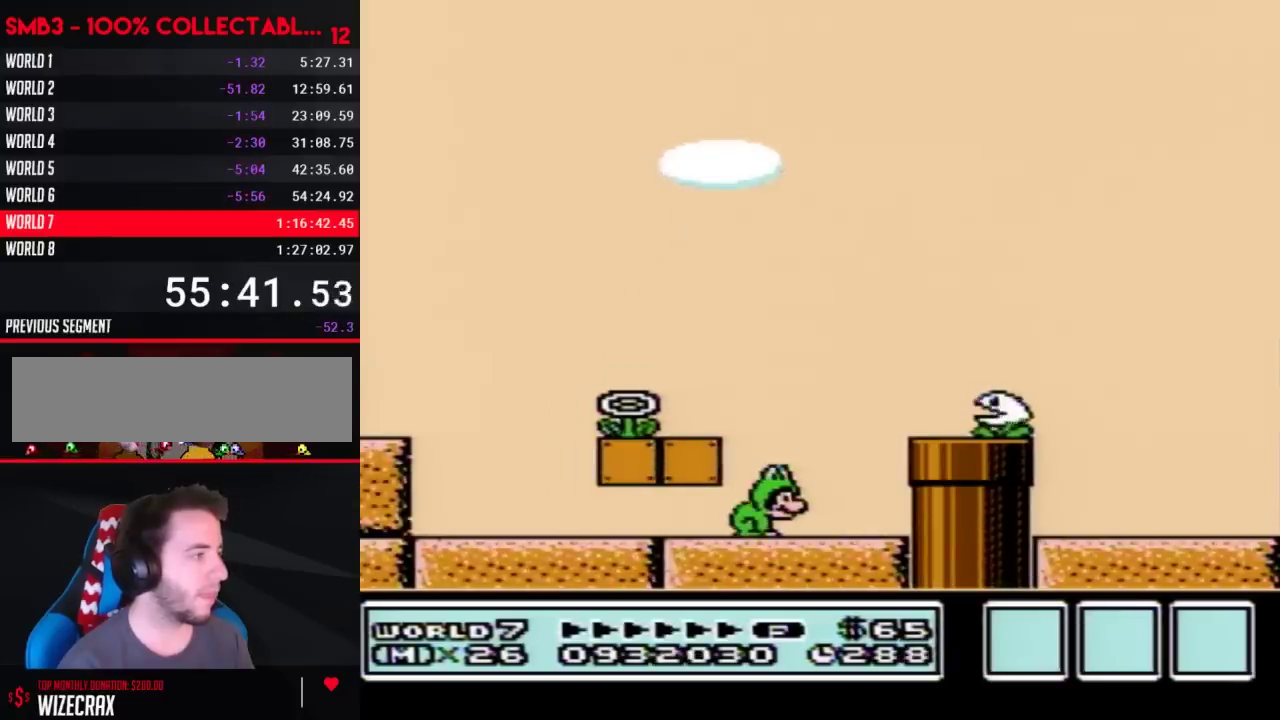
{"buttons": ["B"], "events": []}
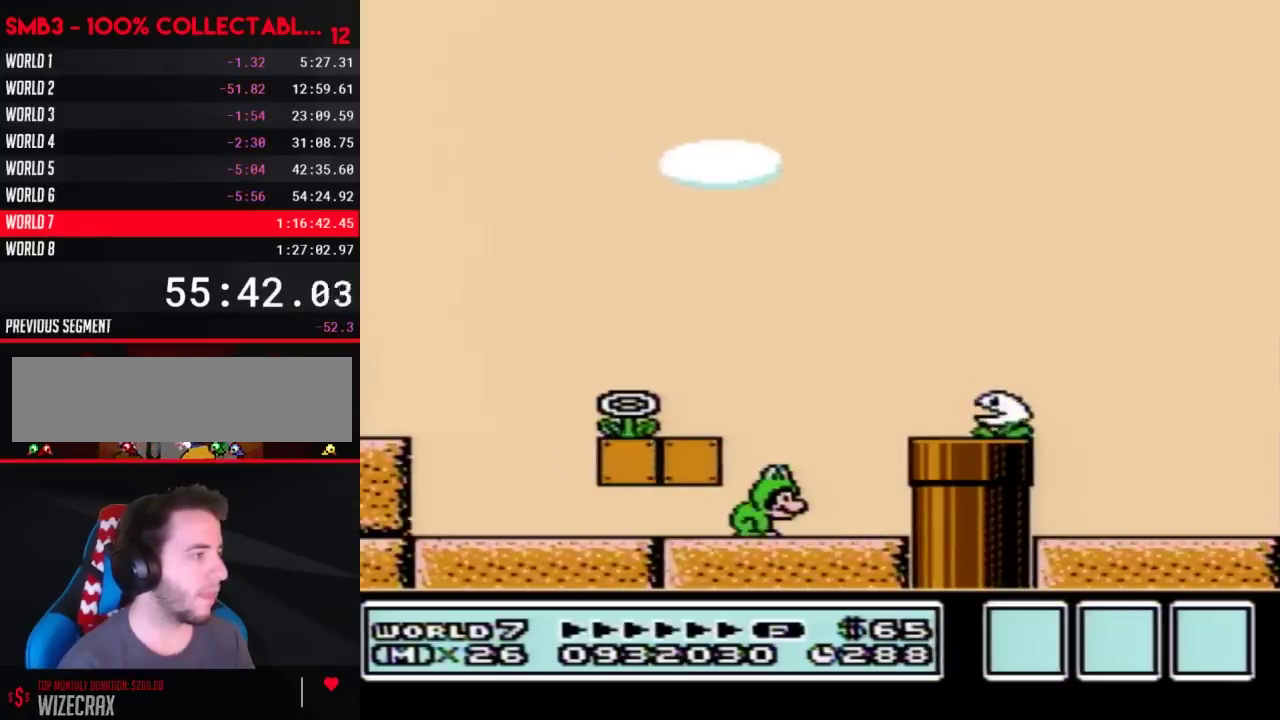
{"buttons": ["B"], "events": [[100, "DPAD_RIGHT", "down"], [417, "DPAD_RIGHT", "up"]]}
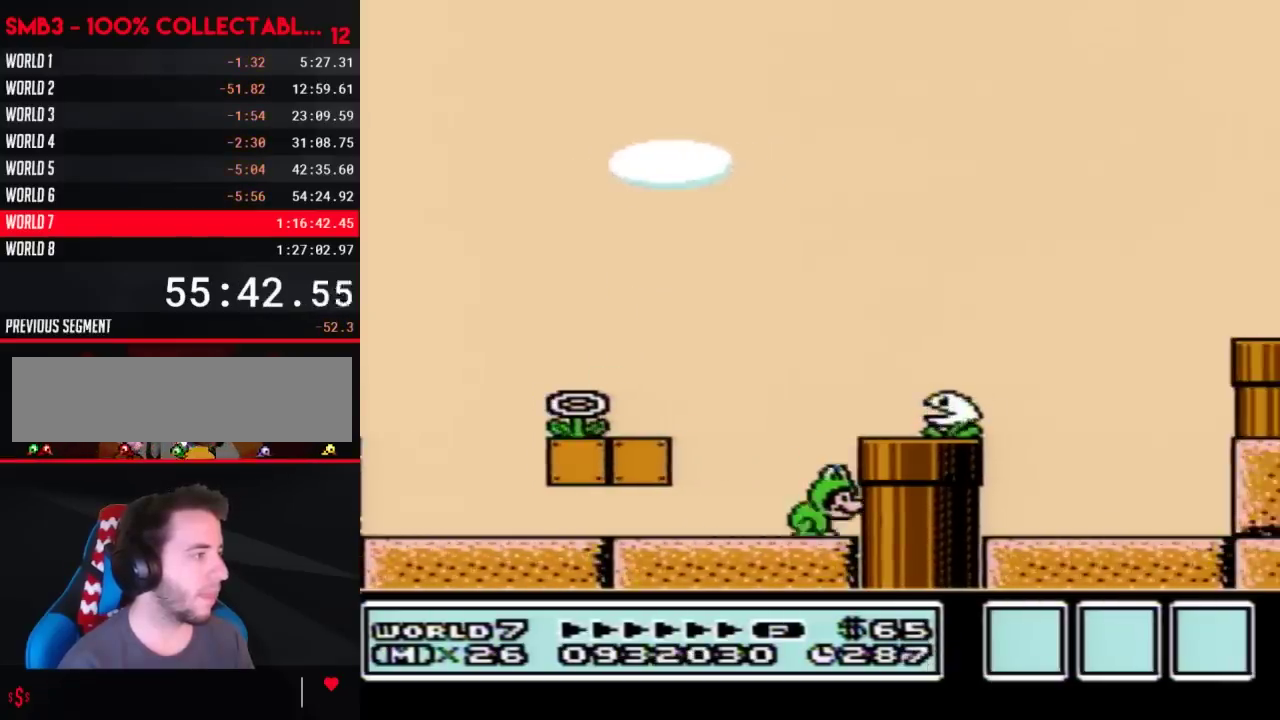
{"buttons": ["A", "B", "DPAD_LEFT"], "events": [[100, "DPAD_LEFT", "down"], [250, "DPAD_UP", "down"], [300, "A", "down"], [317, "DPAD_UP", "up"]]}
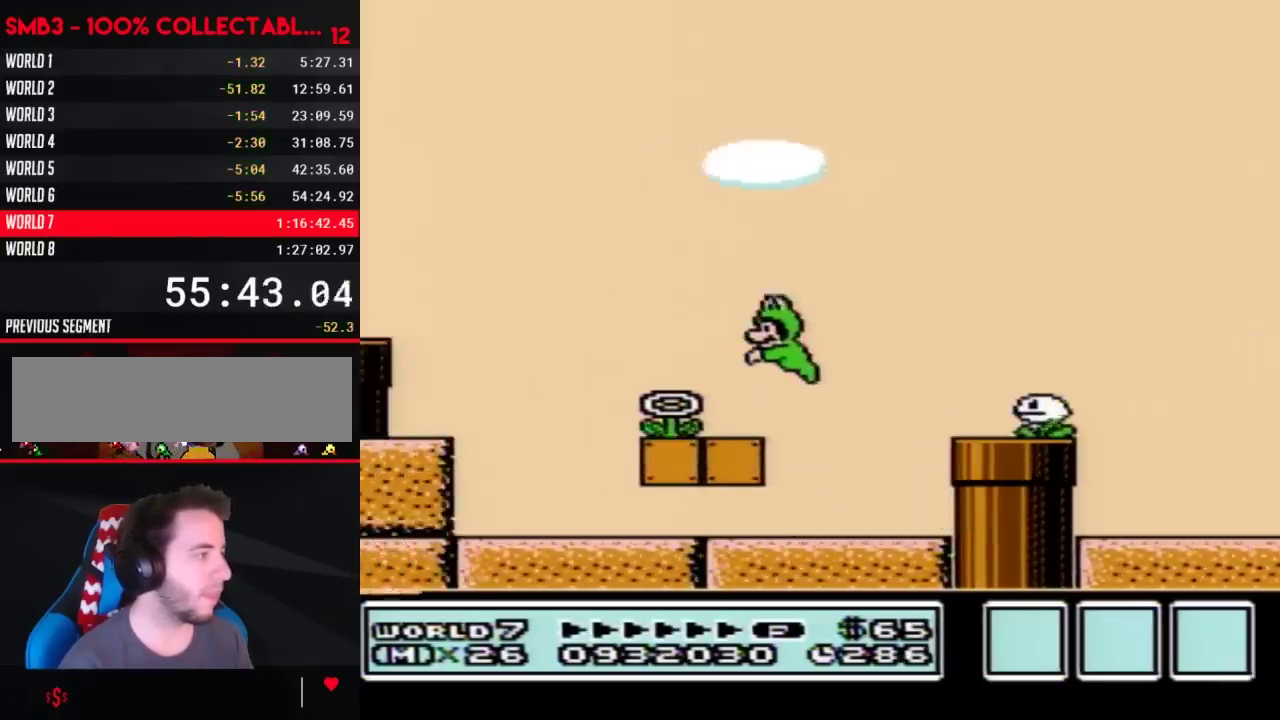
{"buttons": ["B", "DPAD_LEFT"], "events": [[383, "A", "up"]]}
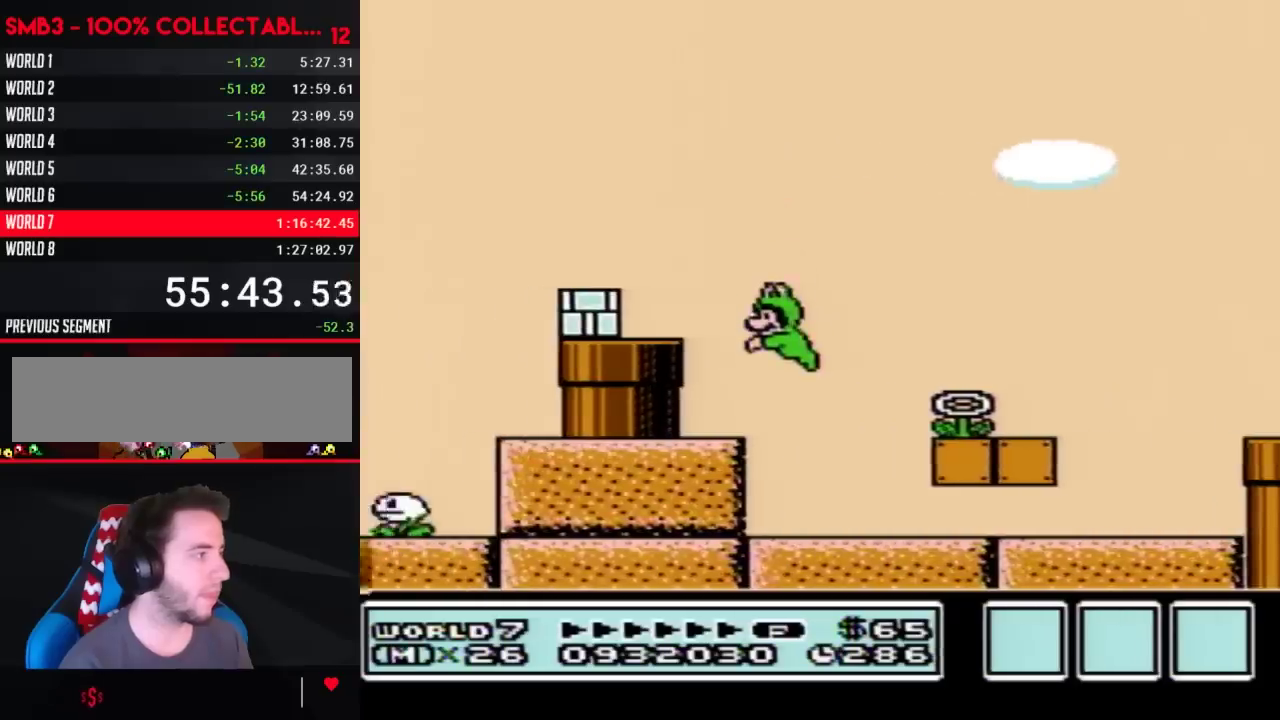
{"buttons": ["A", "B", "DPAD_LEFT"], "events": [[200, "DPAD_LEFT", "up"], [250, "A", "down"], [417, "DPAD_LEFT", "down"]]}
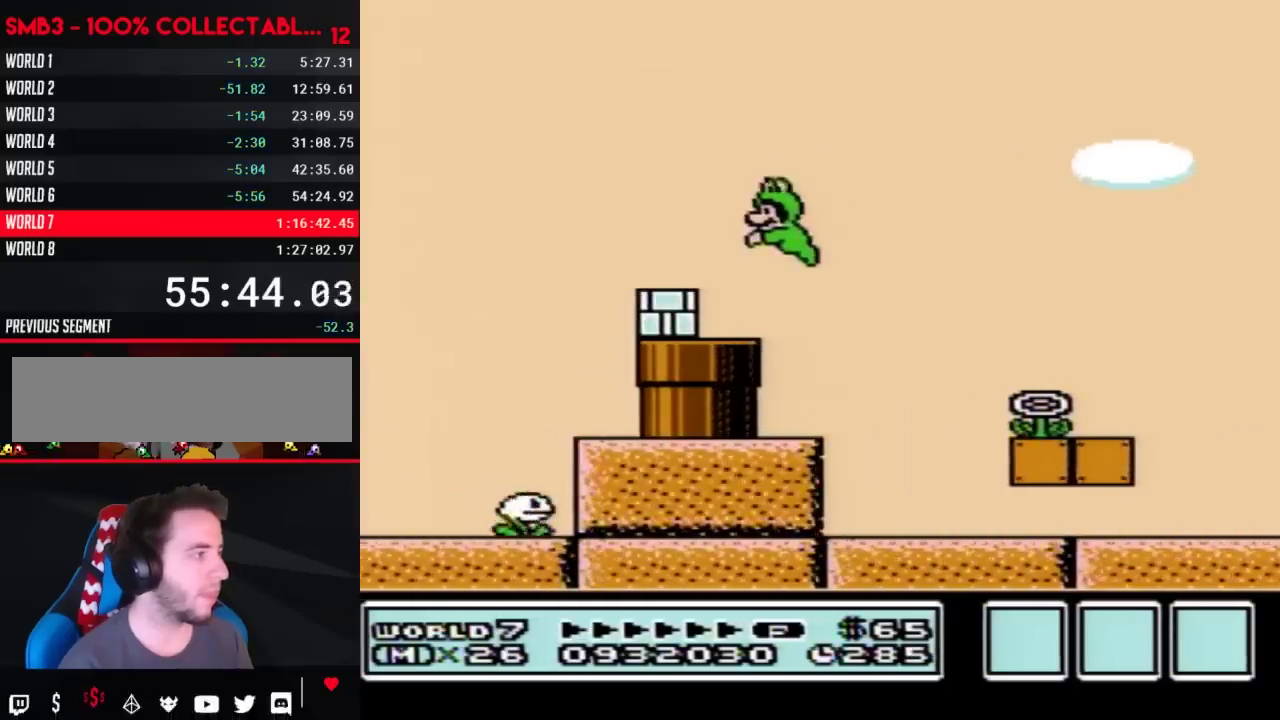
{"buttons": ["DPAD_RIGHT"], "events": [[133, "A", "up"], [133, "DPAD_LEFT", "up"], [250, "DPAD_RIGHT", "down"], [417, "B", "up"]]}
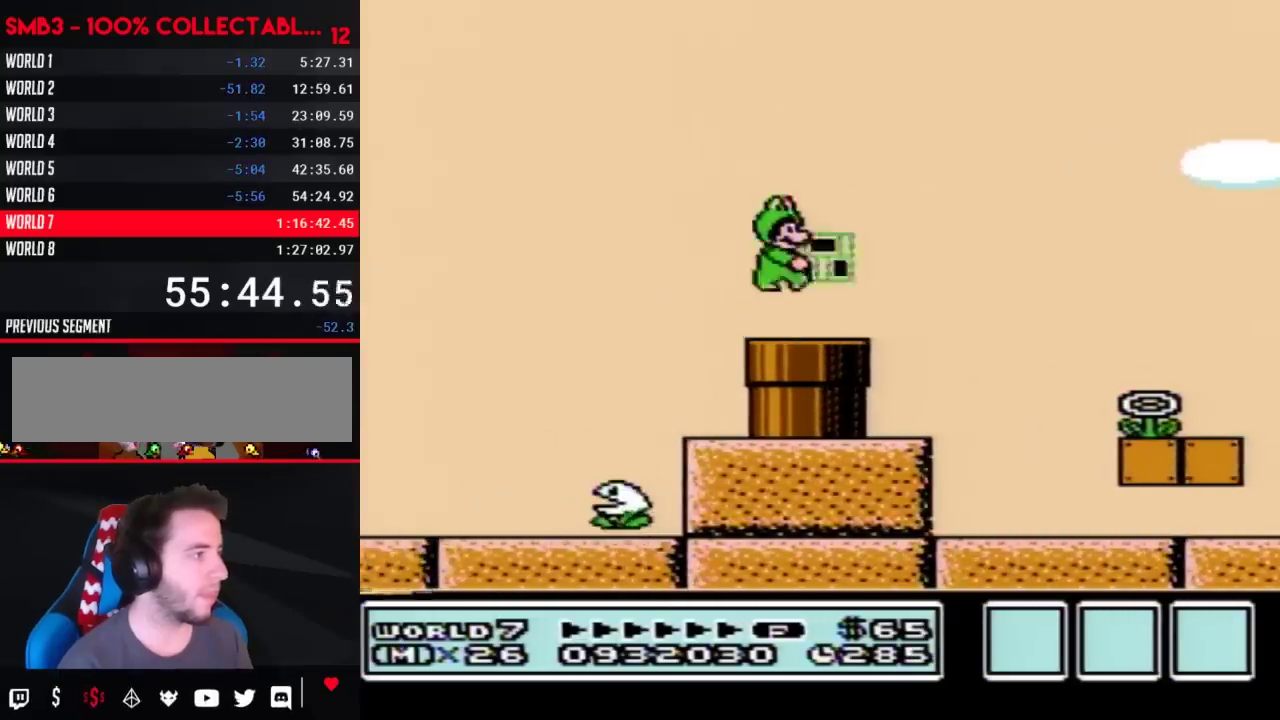
{"buttons": ["B", "DPAD_LEFT"], "events": [[17, "B", "down"], [317, "DPAD_RIGHT", "up"], [417, "DPAD_LEFT", "down"]]}
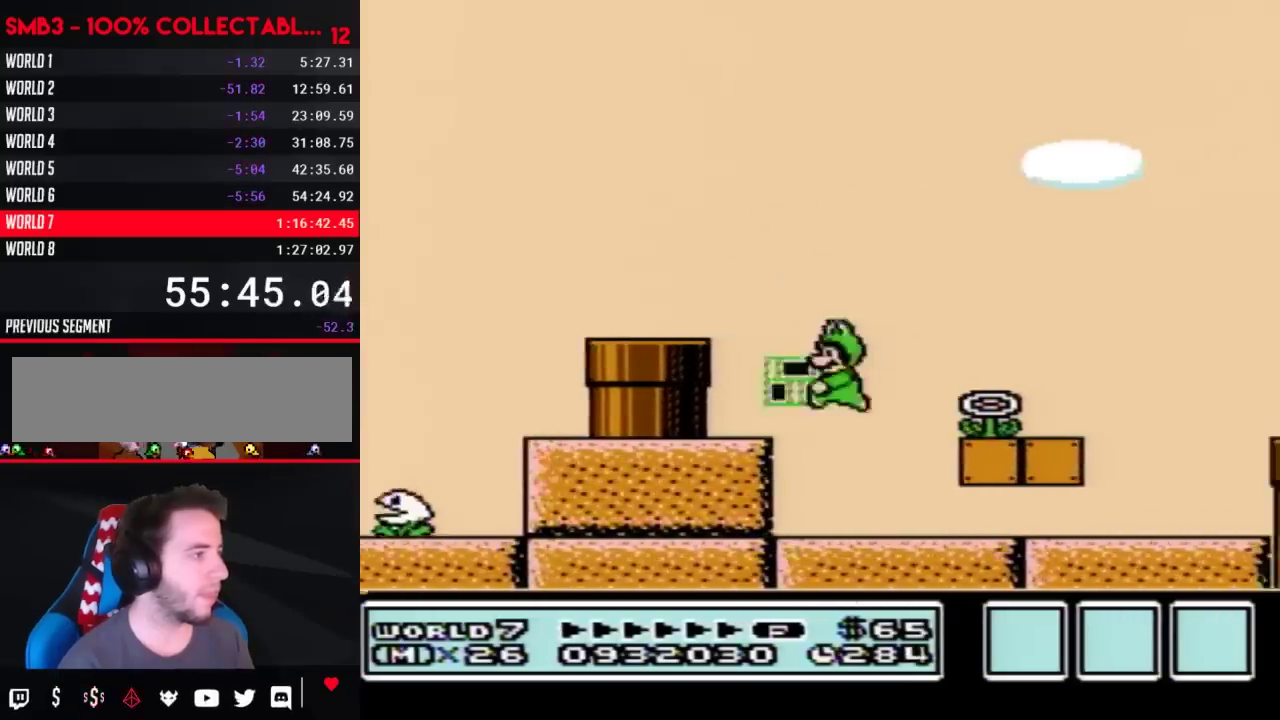
{"buttons": ["B"], "events": [[500, "DPAD_LEFT", "up"]]}
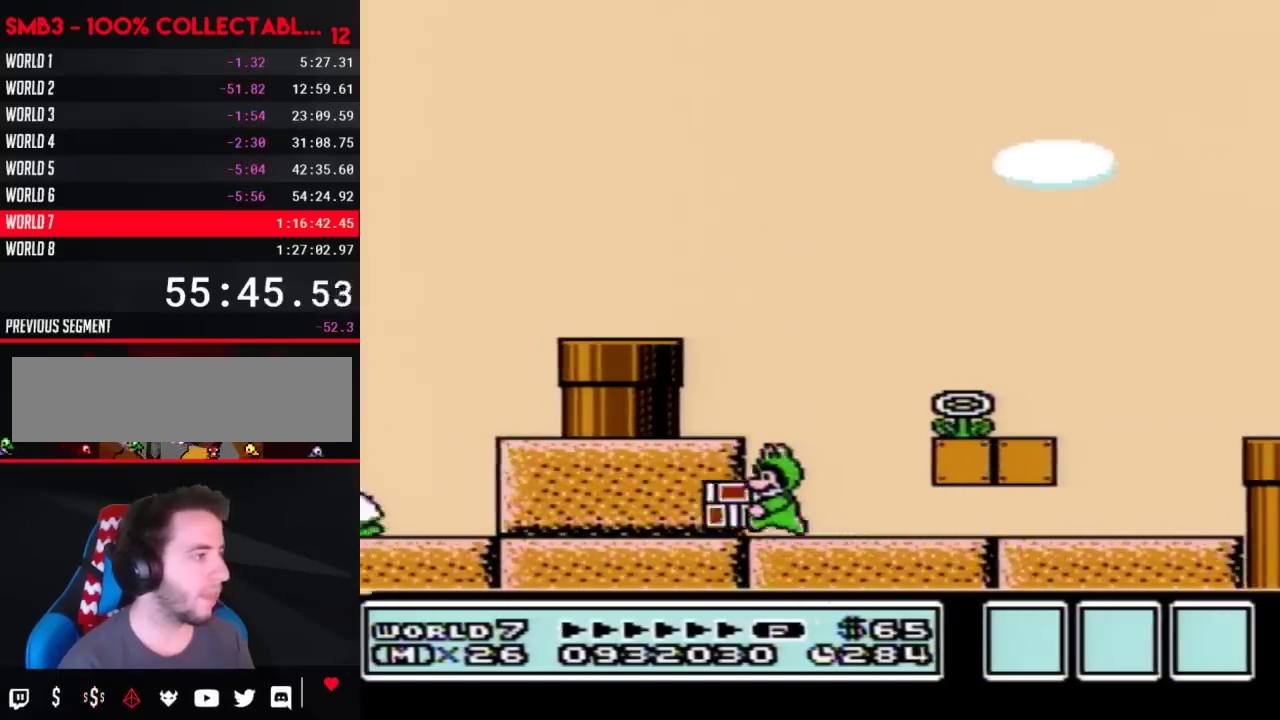
{"buttons": ["A", "B", "DPAD_RIGHT"], "events": [[167, "DPAD_RIGHT", "down"], [250, "A", "down"]]}
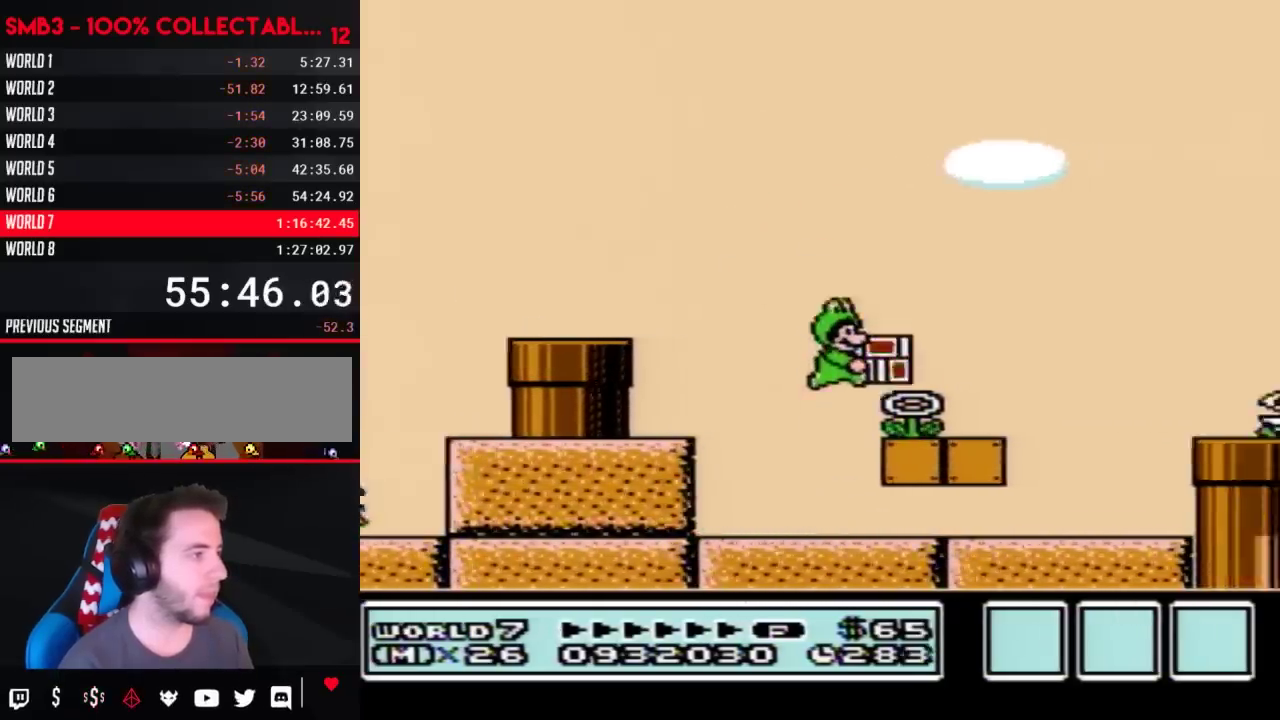
{"buttons": ["B", "DPAD_LEFT"], "events": [[133, "DPAD_RIGHT", "up"], [167, "A", "up"], [233, "DPAD_LEFT", "down"]]}
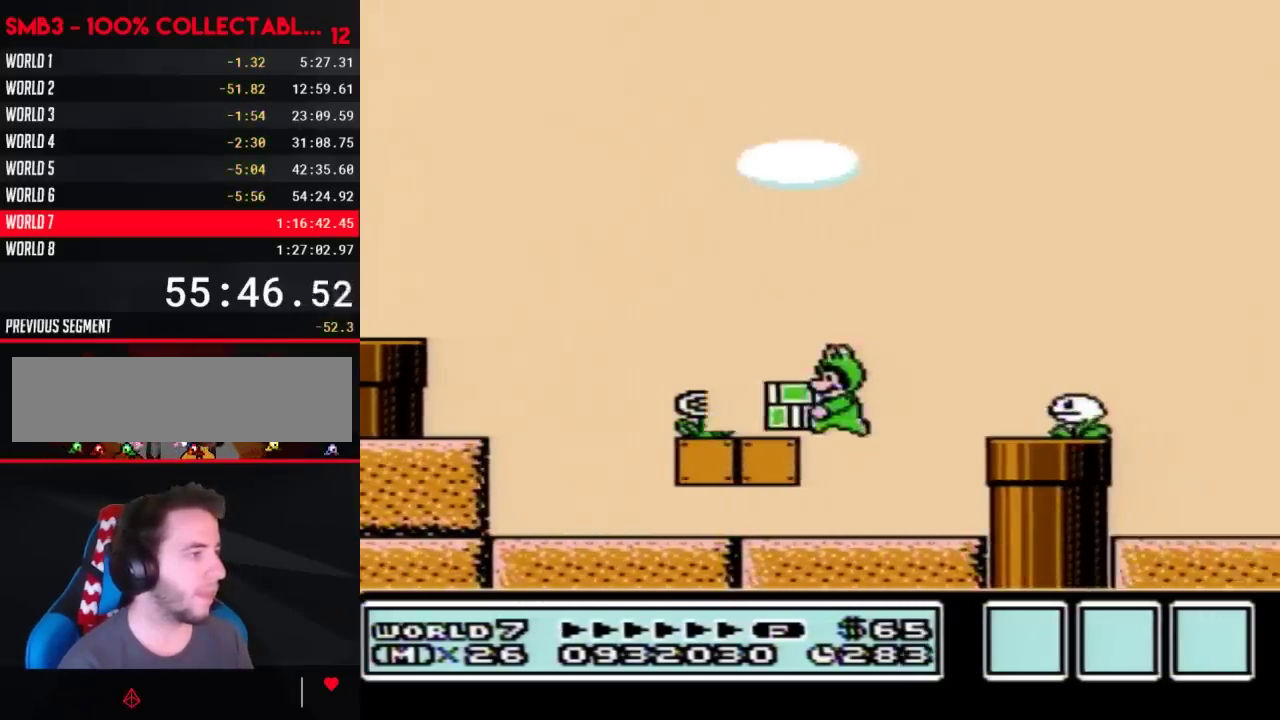
{"buttons": ["A", "B"], "events": [[50, "DPAD_LEFT", "up"], [100, "DPAD_RIGHT", "down"], [200, "DPAD_RIGHT", "up"], [483, "A", "down"]]}
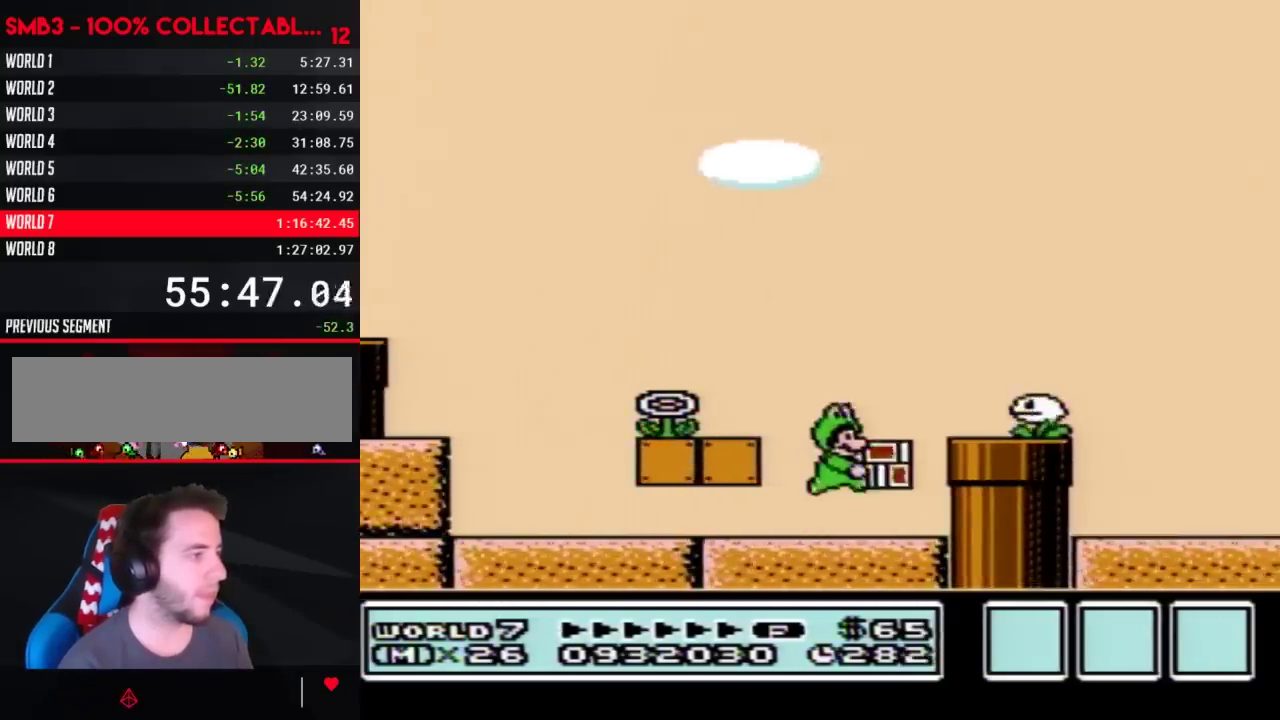
{"buttons": ["B"], "events": [[67, "DPAD_RIGHT", "down"], [167, "A", "up"], [167, "B", "up"], [217, "DPAD_RIGHT", "up"], [250, "B", "down"], [283, "DPAD_LEFT", "down"], [483, "DPAD_LEFT", "up"]]}
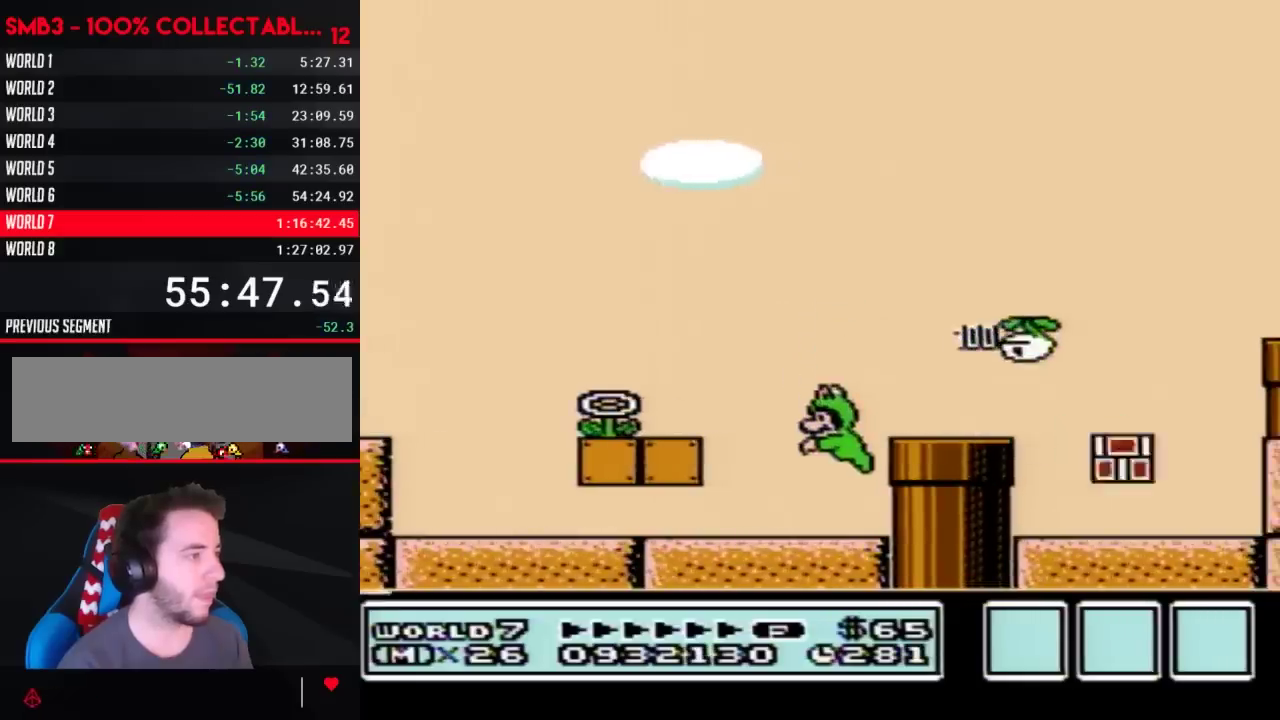
{"buttons": ["B"], "events": [[200, "A", "down"], [250, "DPAD_RIGHT", "down"], [350, "A", "up"], [500, "DPAD_RIGHT", "up"]]}
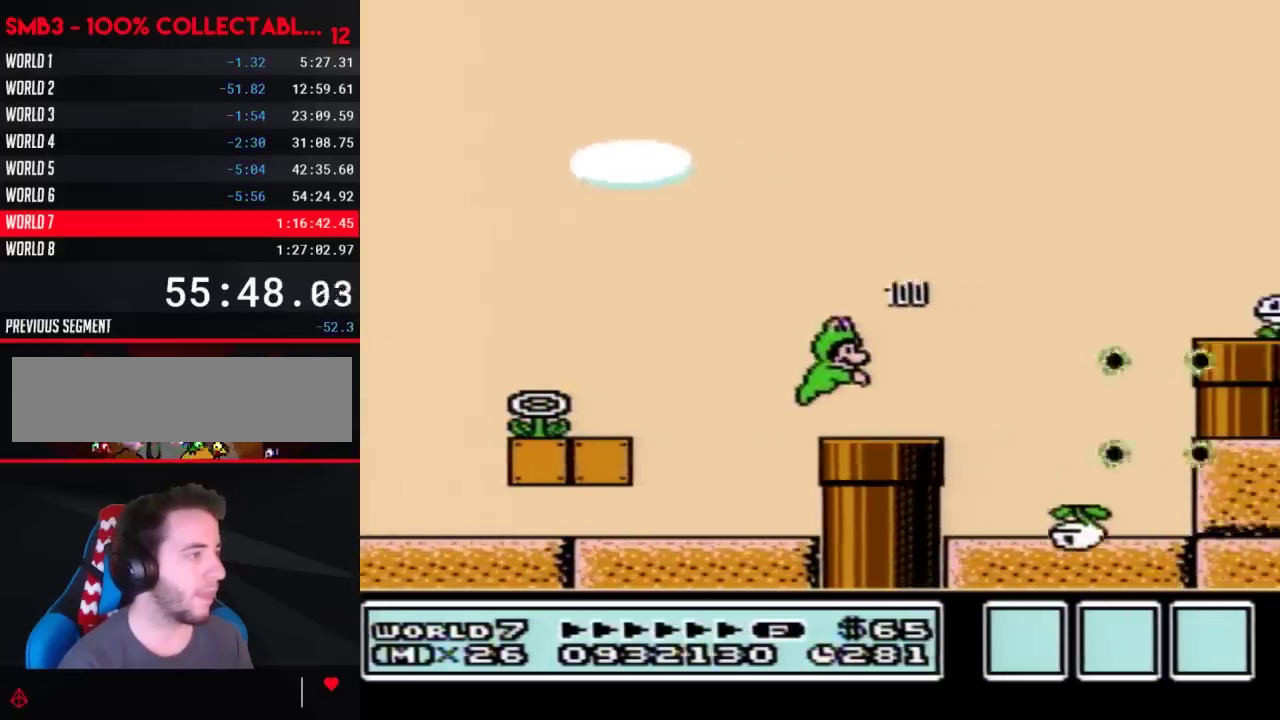
{"buttons": ["B"], "events": [[33, "DPAD_DOWN", "down"], [383, "DPAD_DOWN", "up"]]}
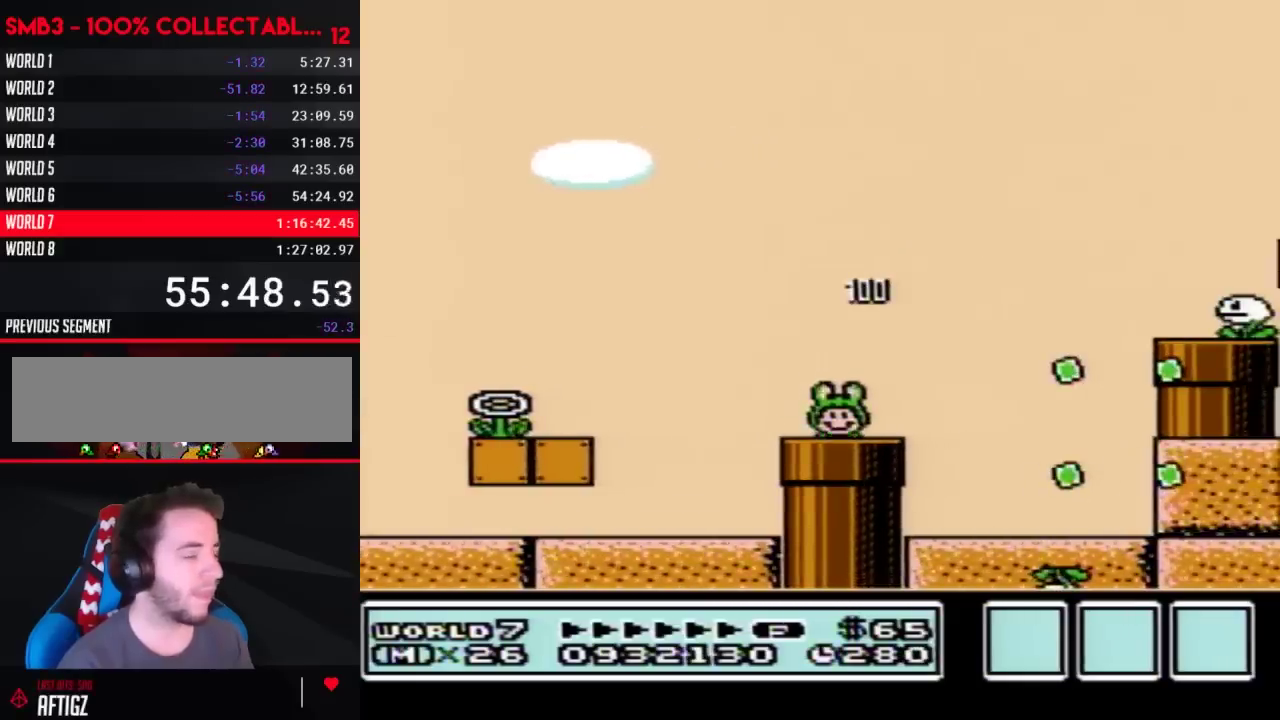
{"buttons": [], "events": [[133, "B", "up"]]}
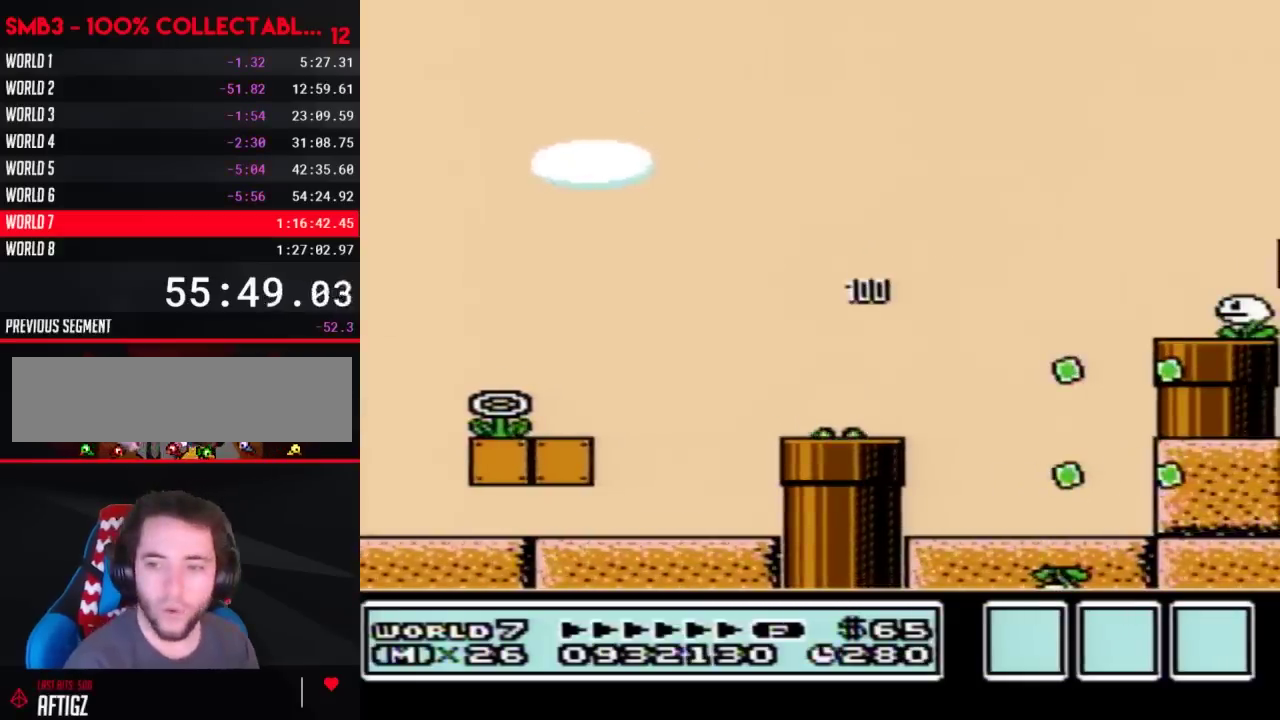
{"buttons": ["B"], "events": [[283, "B", "down"]]}
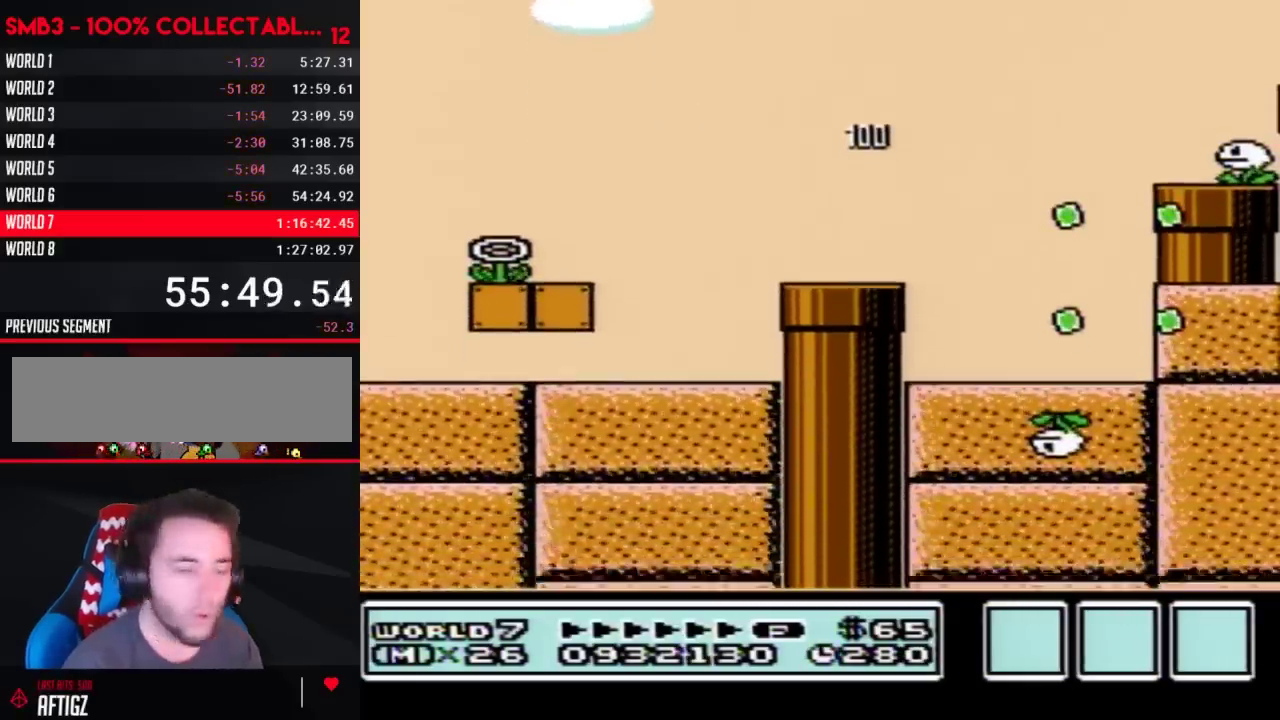
{"buttons": ["B"], "events": []}